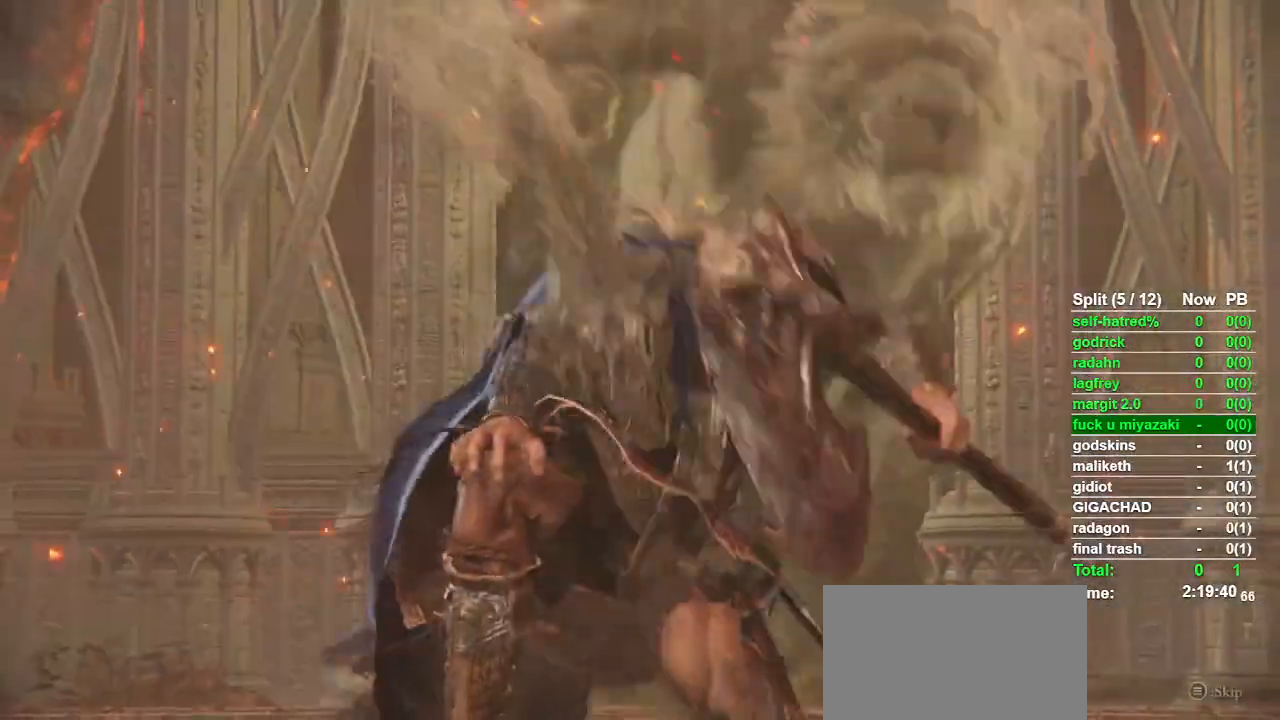
Gameplay with a controller (PlayStation layout); each line is a JSON object with the inputs held at the frame after it (dt_ms = milliseconds from this image to that frame). "button_events" lists button changes between this image and that frame as [ms after this image, input, new state], when the widget could be followed in between (sticks are given only as held states). Not read: TOUCHPAD.
{"dt_ms": 500, "buttons": ["CIRCLE"], "left_stick": "up", "right_stick": "center", "button_events": [[400, "CIRCLE", "down"]]}
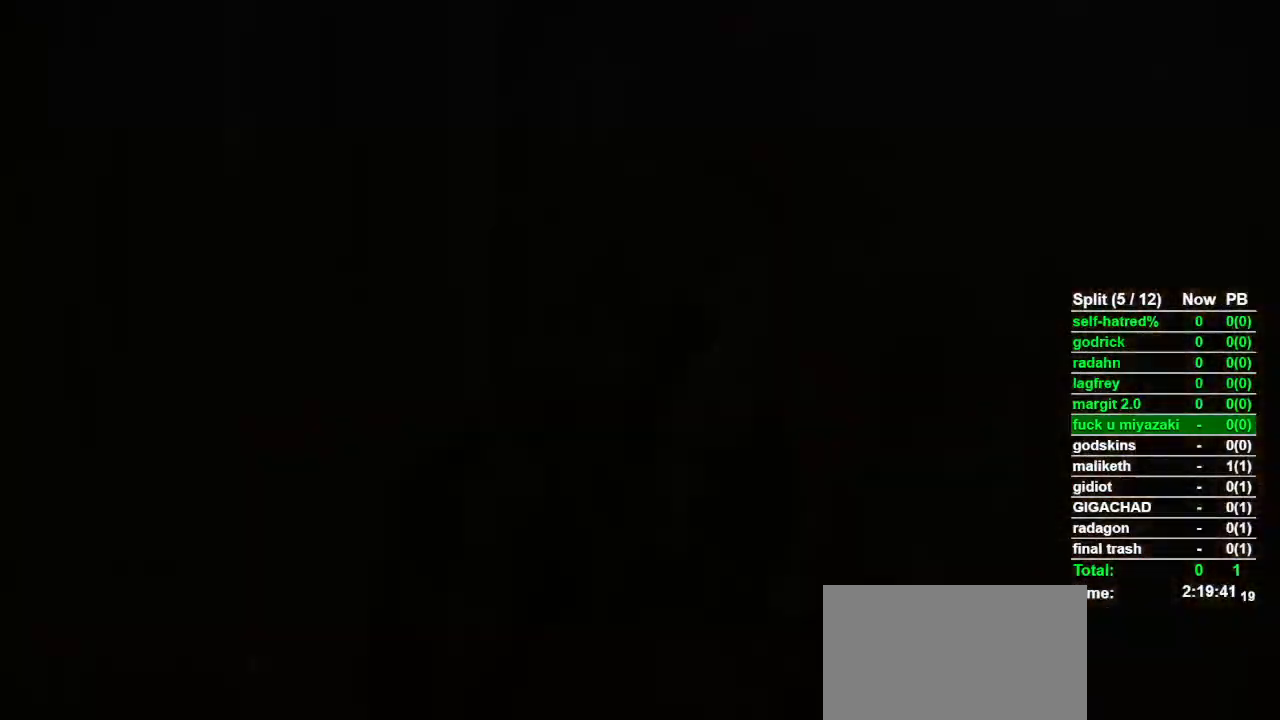
{"dt_ms": 500, "buttons": ["CIRCLE"], "left_stick": "up", "right_stick": "center", "button_events": []}
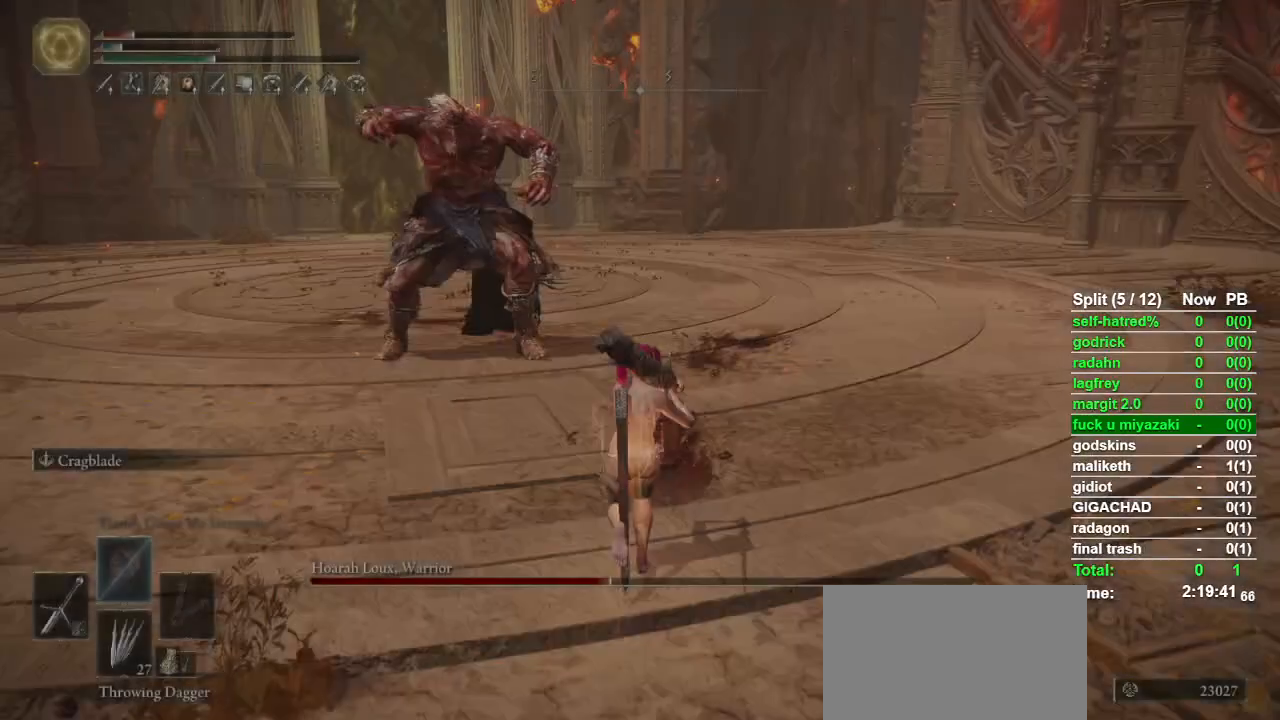
{"dt_ms": 500, "buttons": ["CIRCLE"], "left_stick": "up", "right_stick": "center", "button_events": []}
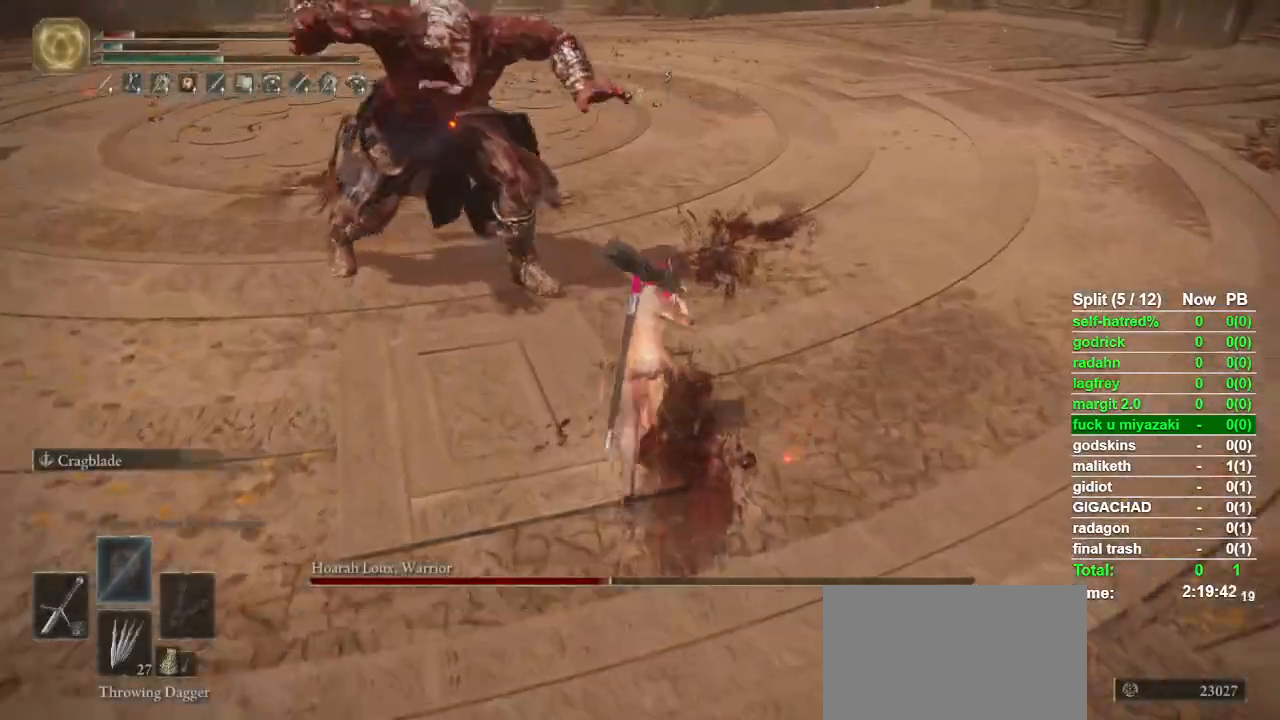
{"dt_ms": 500, "buttons": ["CIRCLE"], "left_stick": "up", "right_stick": "center", "button_events": []}
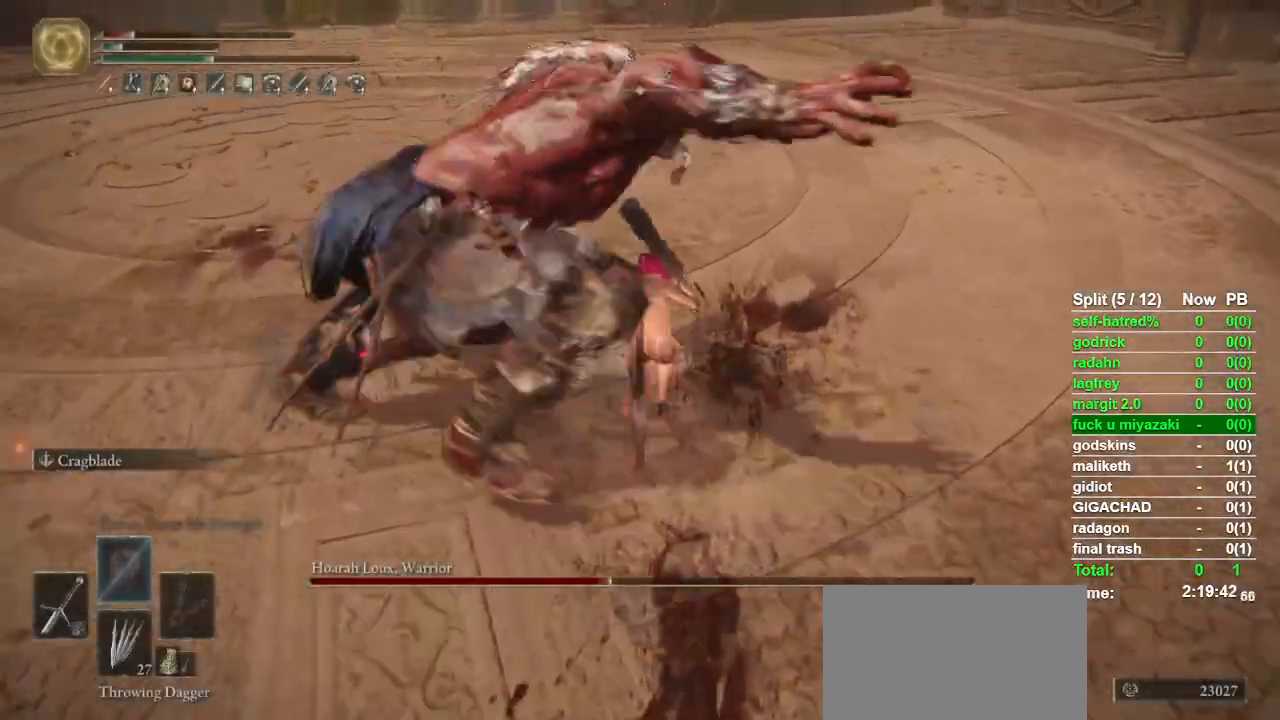
{"dt_ms": 500, "buttons": ["CIRCLE"], "left_stick": "down", "right_stick": "center", "button_events": []}
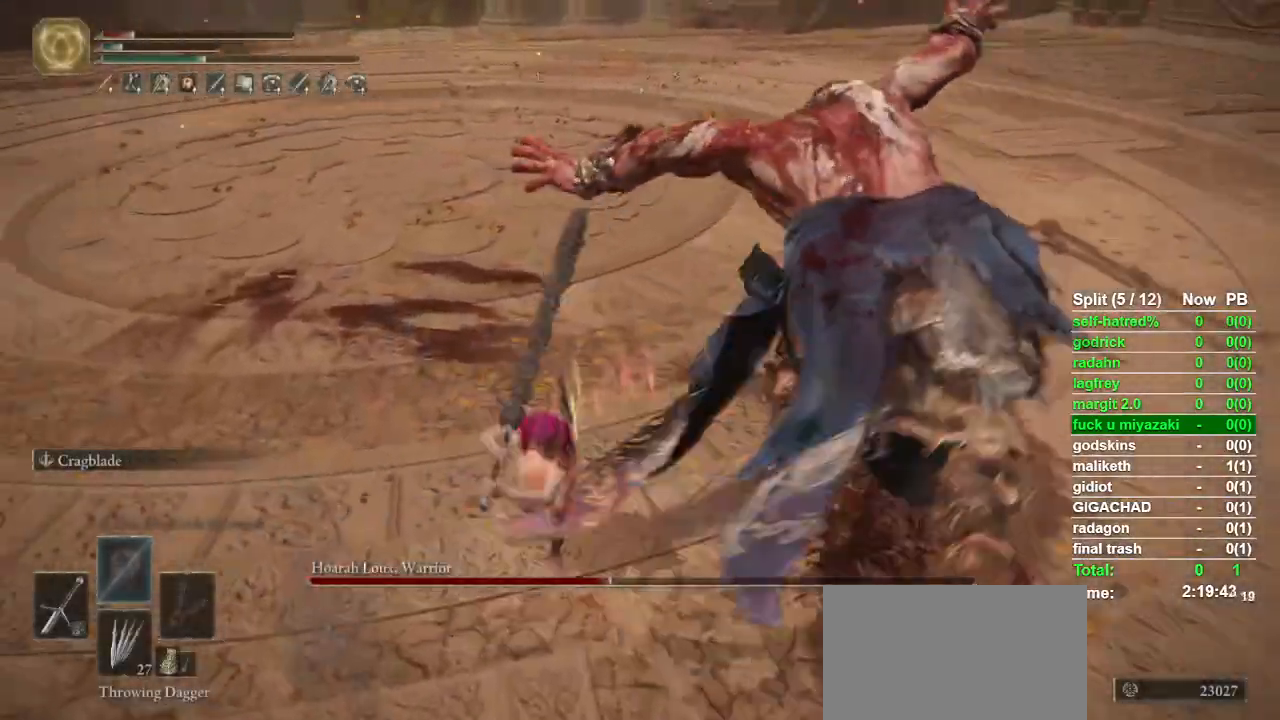
{"dt_ms": 1000, "buttons": ["R2"], "left_stick": "up", "right_stick": "center", "button_events": [[233, "CIRCLE", "up"], [467, "R2", "down"], [500, "R3", "down"], [633, "R3", "up"]]}
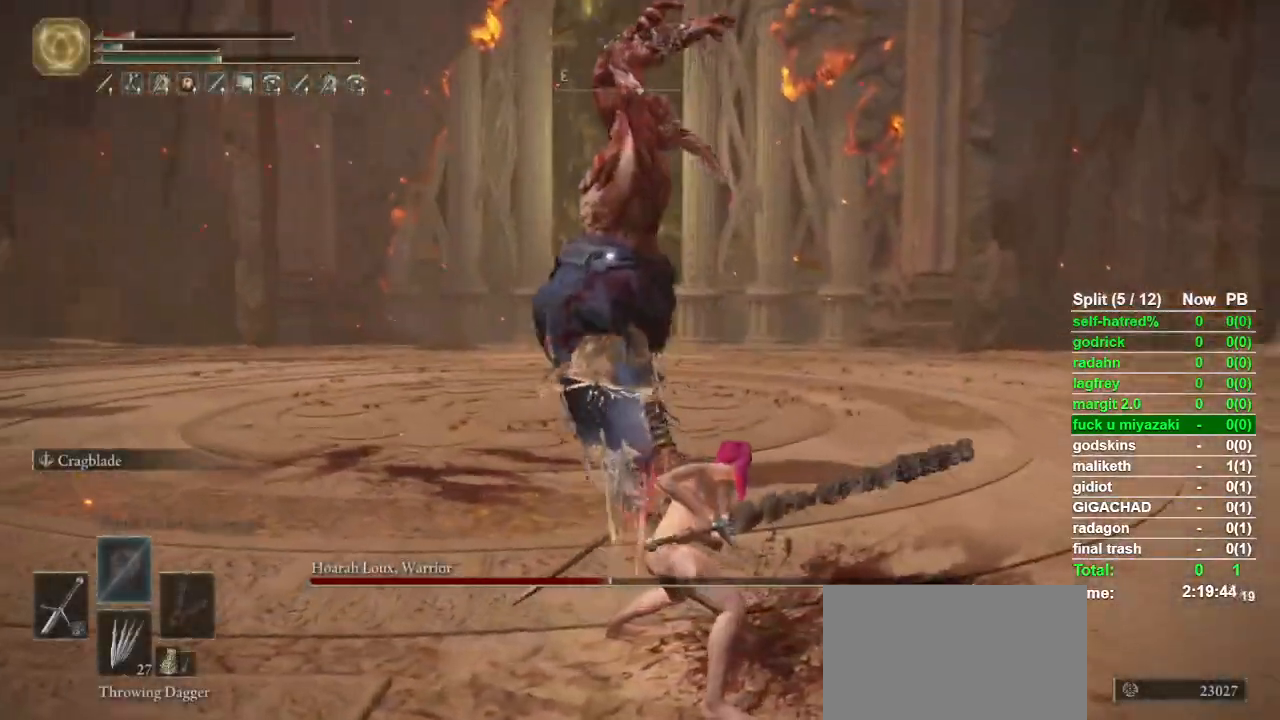
{"dt_ms": 500, "buttons": ["R2"], "left_stick": "up", "right_stick": "center", "button_events": []}
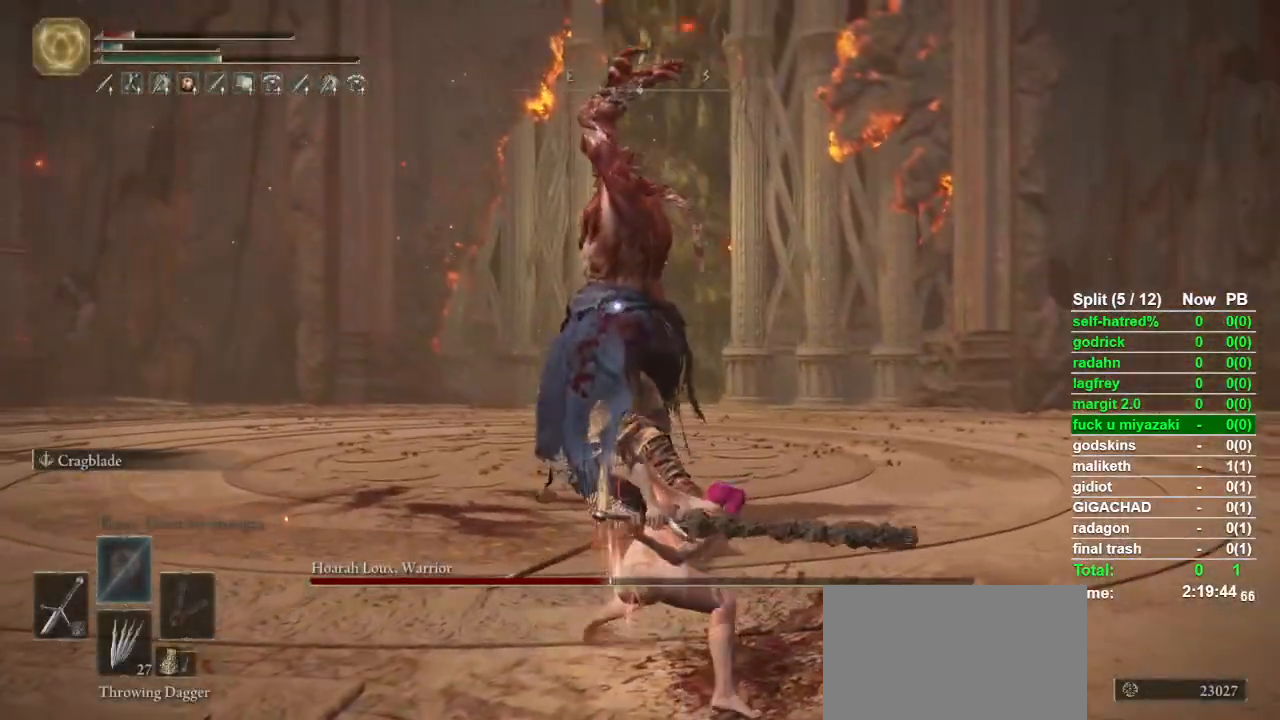
{"dt_ms": 500, "buttons": ["R2"], "left_stick": "up", "right_stick": "center", "button_events": []}
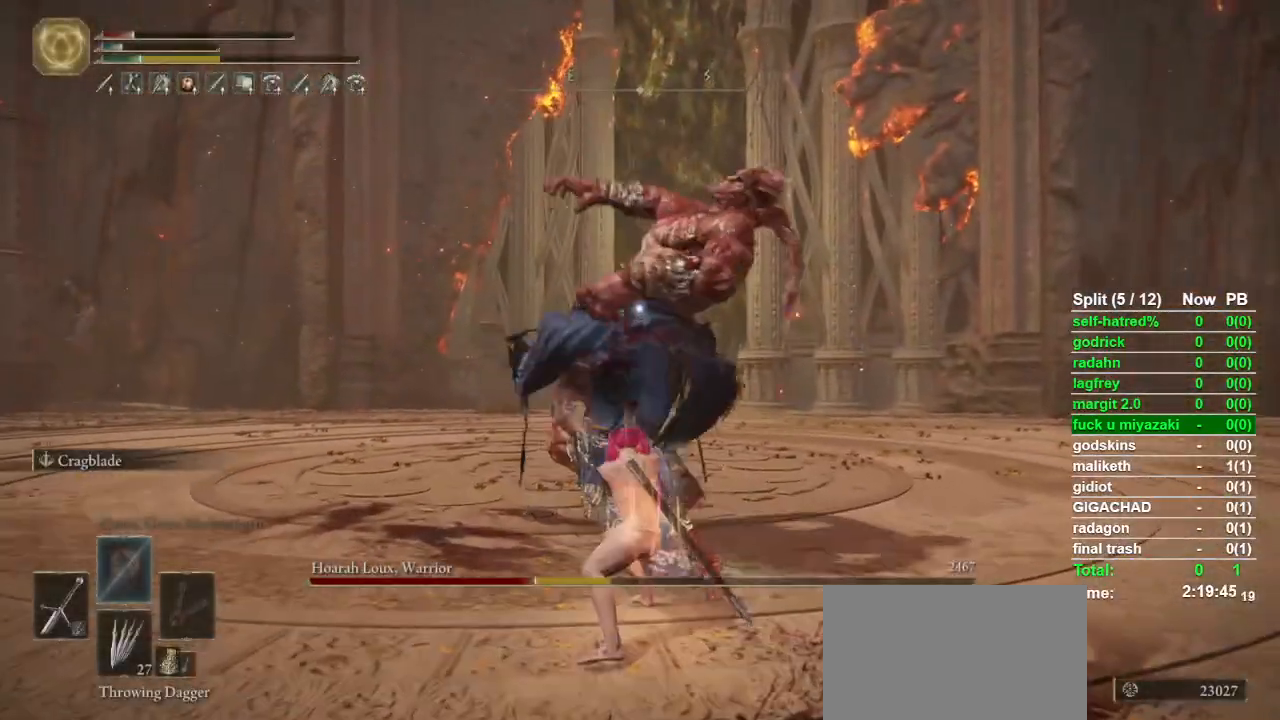
{"dt_ms": 500, "buttons": ["R1"], "left_stick": "up", "right_stick": "center", "button_events": [[133, "R2", "up"], [333, "R1", "down"], [433, "R1", "up"], [500, "R1", "down"]]}
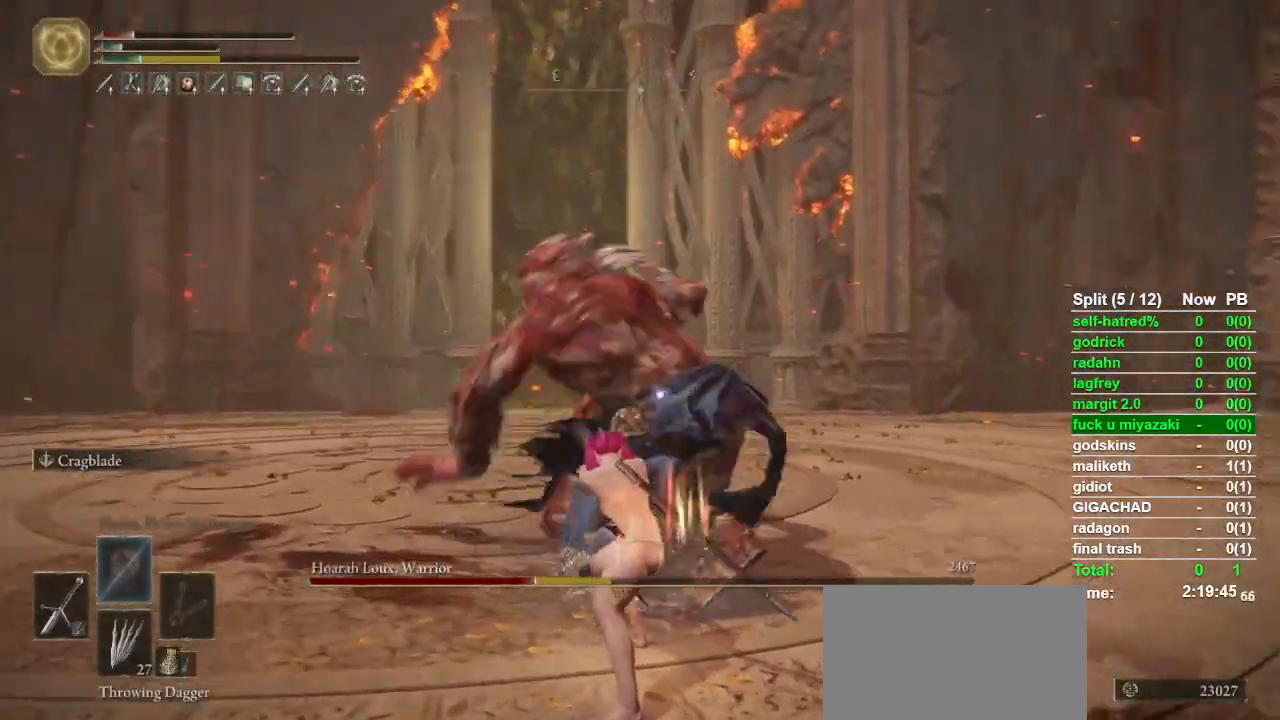
{"dt_ms": 500, "buttons": [], "left_stick": "up", "right_stick": "center", "button_events": [[100, "R1", "up"]]}
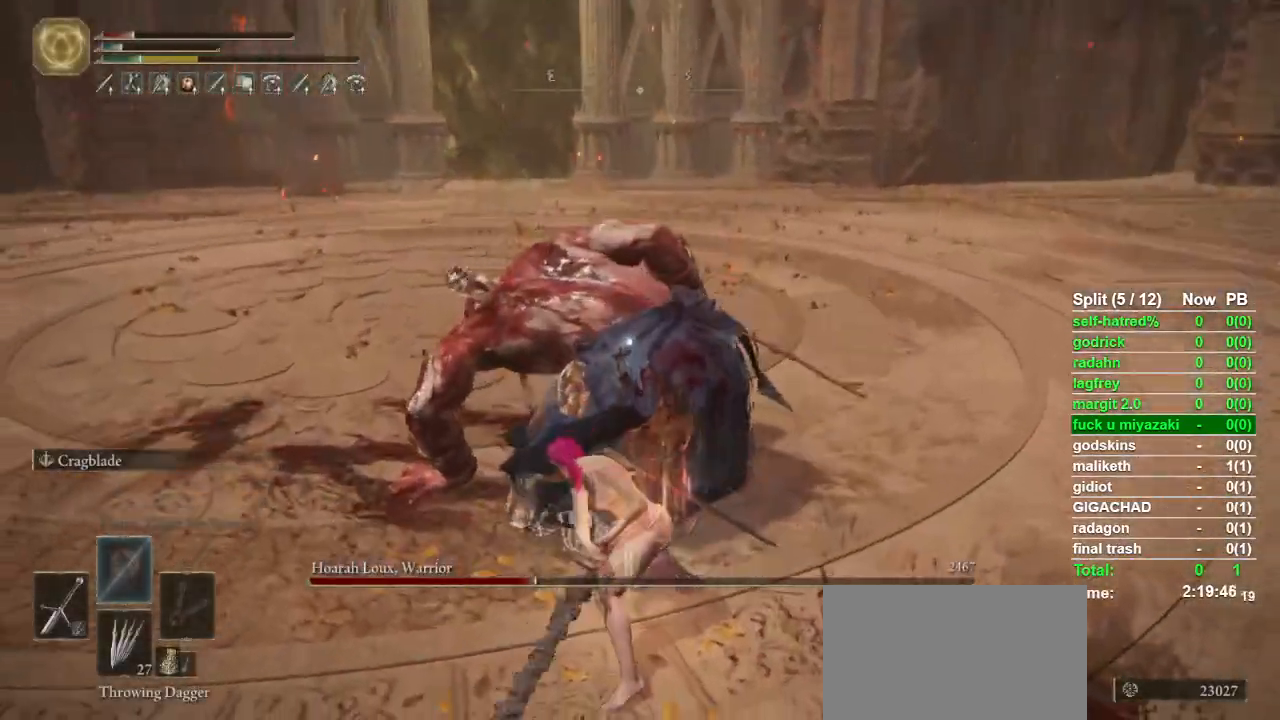
{"dt_ms": 500, "buttons": [], "left_stick": "up-left", "right_stick": "center", "button_events": [[167, "R3", "down"], [300, "R3", "up"]]}
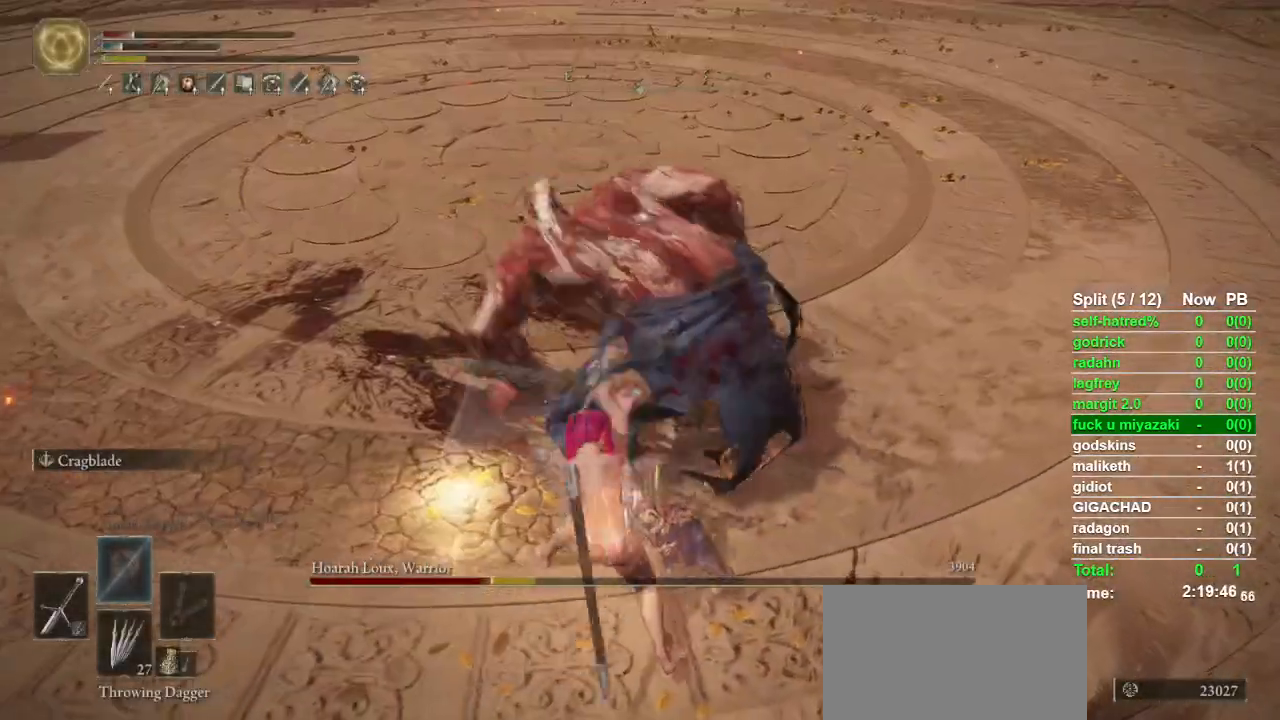
{"dt_ms": 500, "buttons": [], "left_stick": "up-left", "right_stick": "center", "button_events": []}
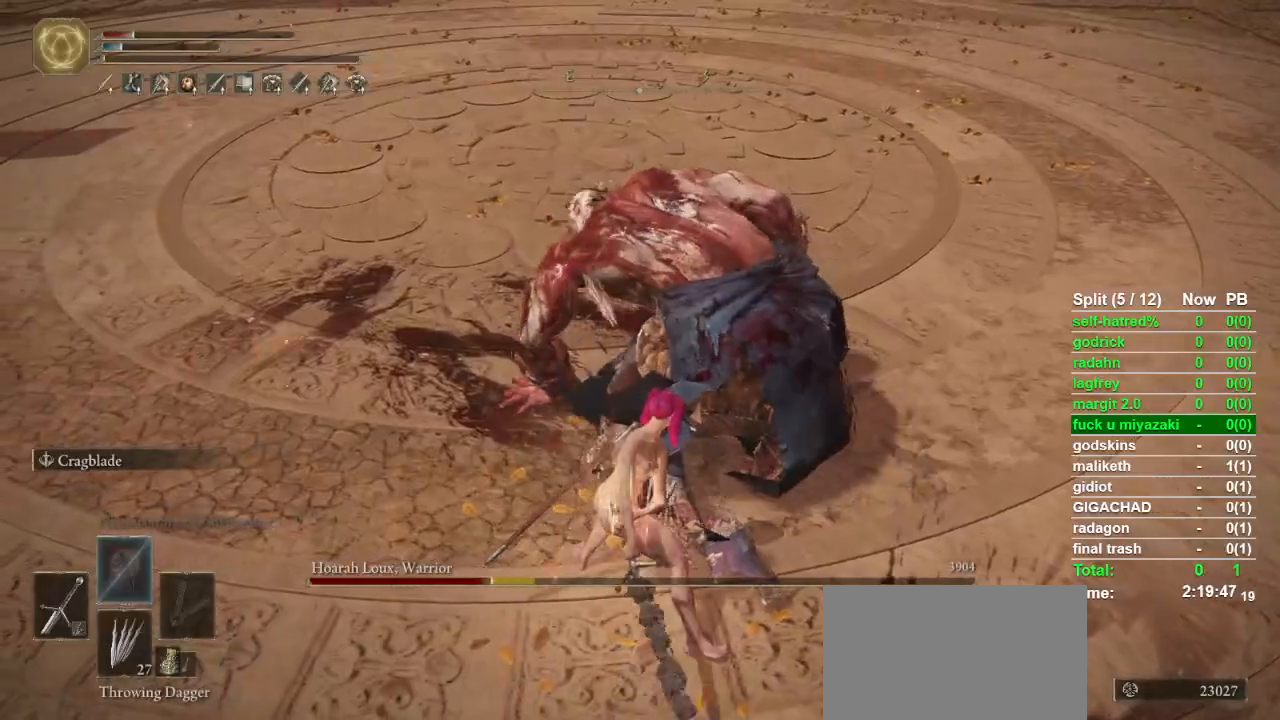
{"dt_ms": 500, "buttons": ["CIRCLE", "L1"], "left_stick": "up-left", "right_stick": "center", "button_events": [[233, "L1", "down"], [267, "CIRCLE", "down"]]}
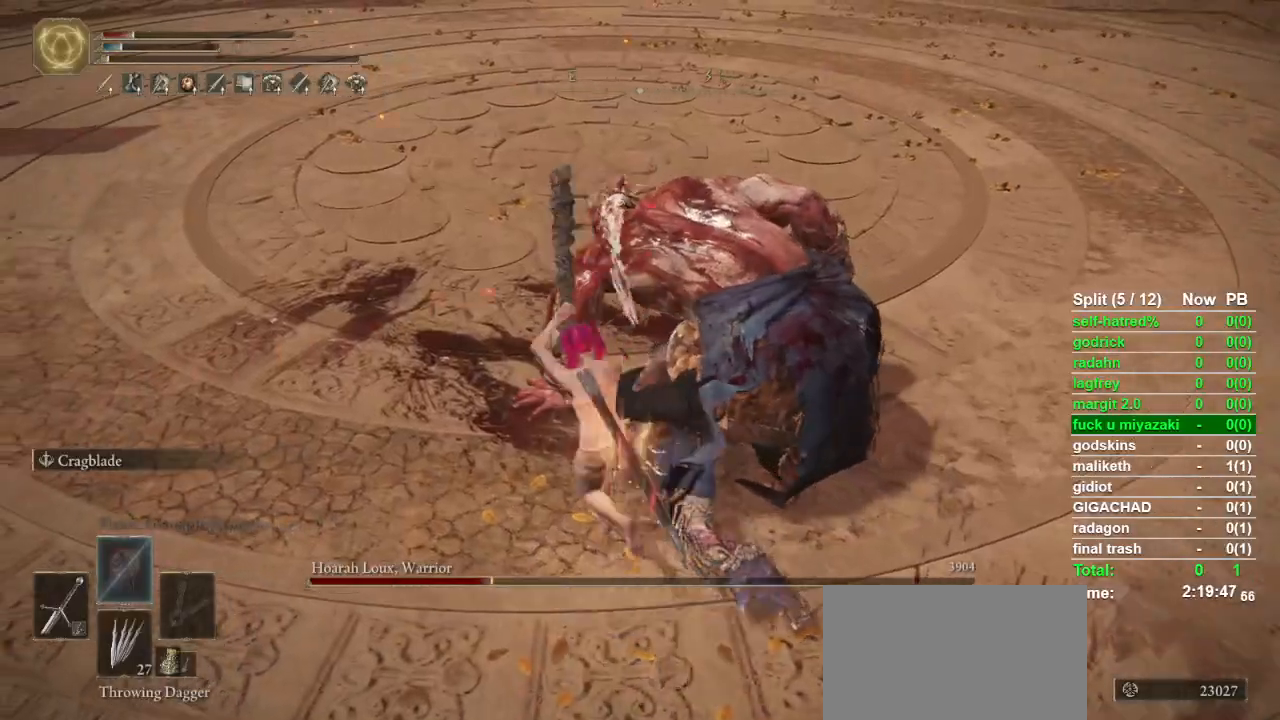
{"dt_ms": 500, "buttons": ["R1"], "left_stick": "down-right", "right_stick": "center", "button_events": [[133, "L1", "up"], [200, "CIRCLE", "up"], [500, "R1", "down"]]}
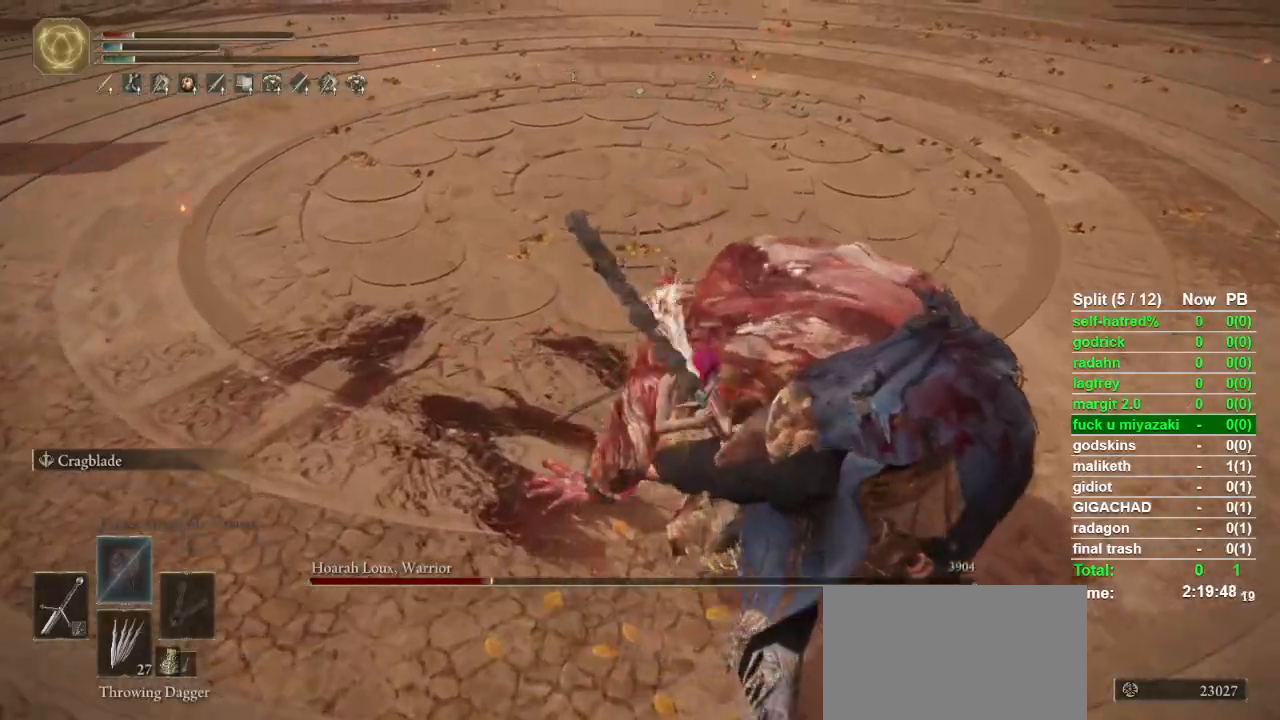
{"dt_ms": 500, "buttons": [], "left_stick": "right", "right_stick": "right", "button_events": [[133, "R1", "up"]]}
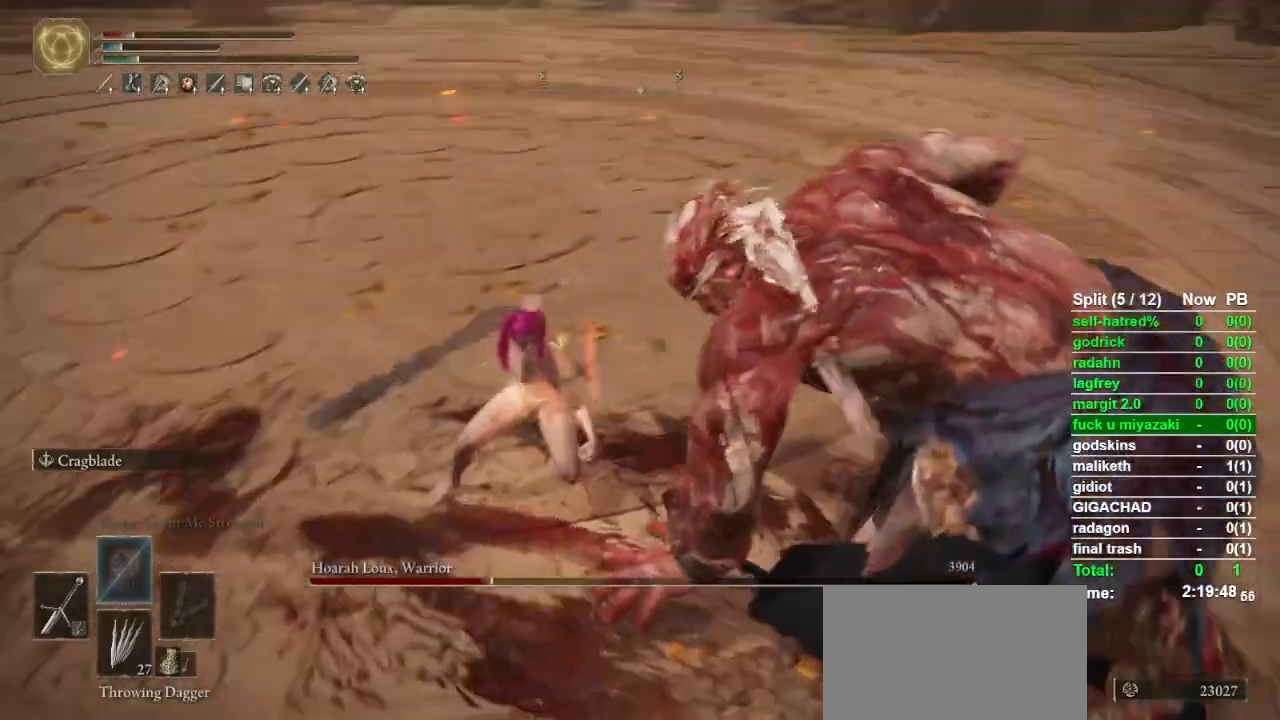
{"dt_ms": 500, "buttons": [], "left_stick": "center", "right_stick": "center", "button_events": []}
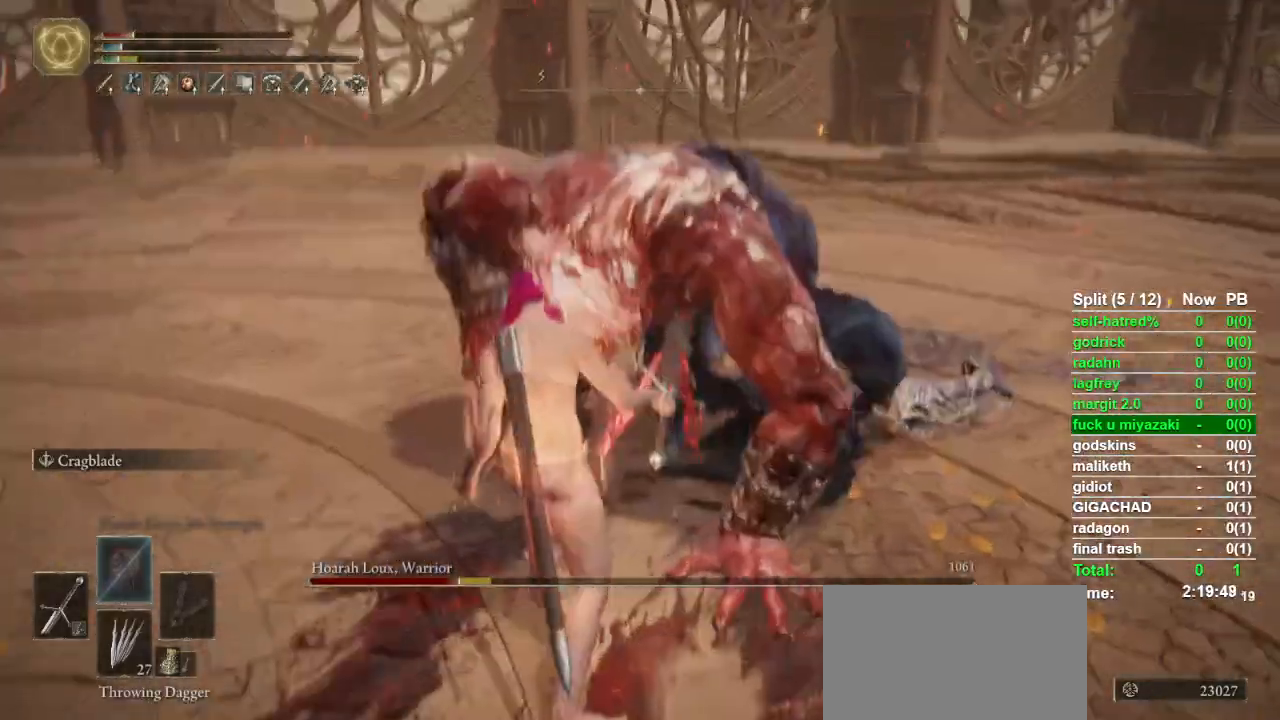
{"dt_ms": 500, "buttons": [], "left_stick": "center", "right_stick": "center", "button_events": []}
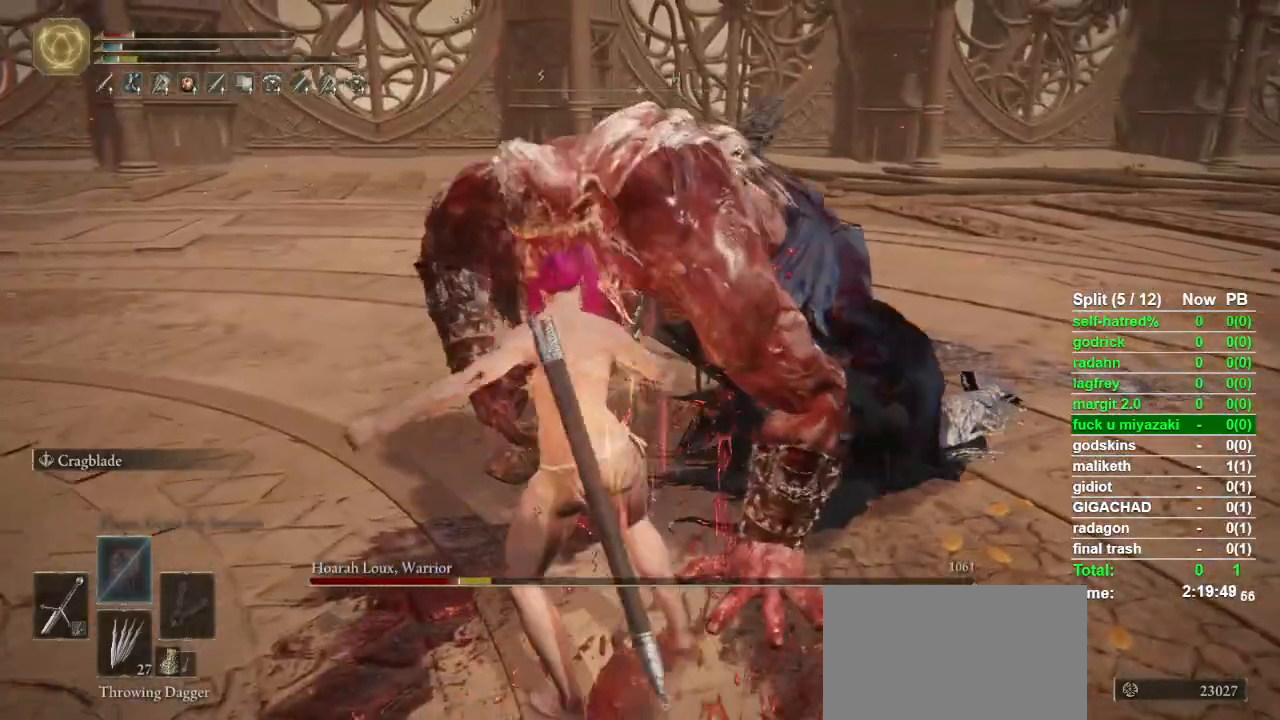
{"dt_ms": 500, "buttons": [], "left_stick": "center", "right_stick": "center", "button_events": []}
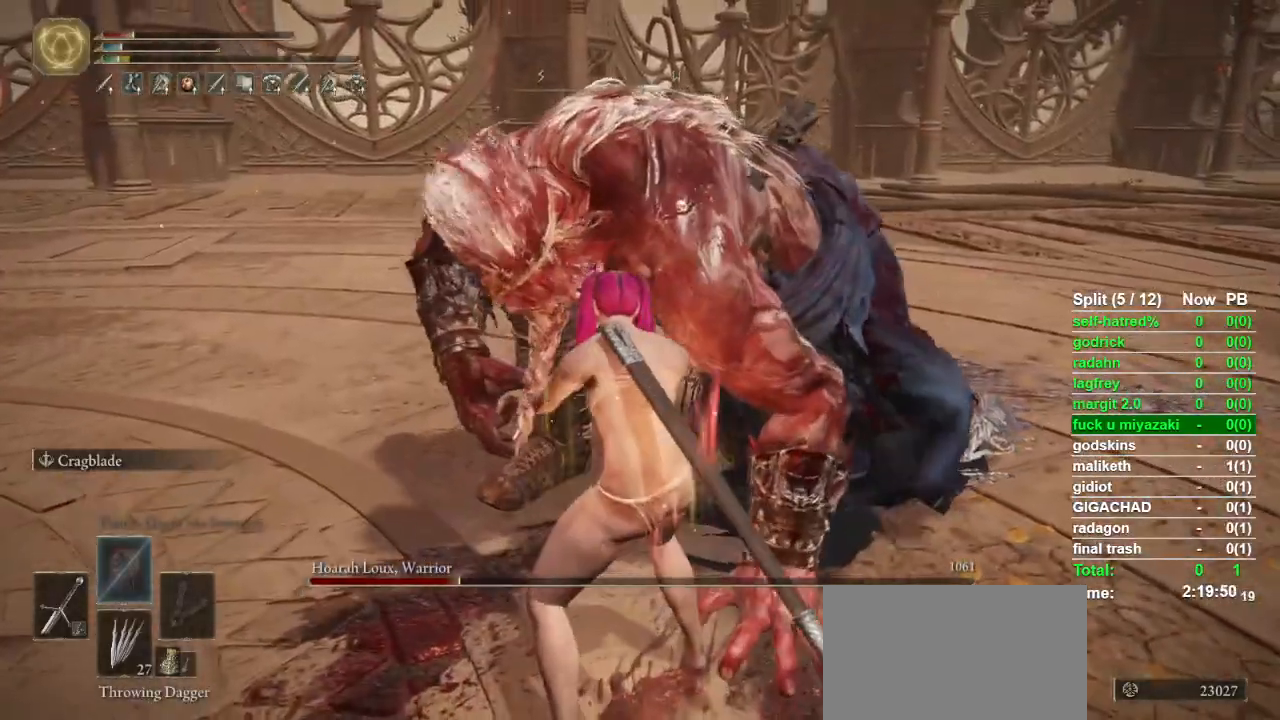
{"dt_ms": 500, "buttons": [], "left_stick": "center", "right_stick": "center", "button_events": []}
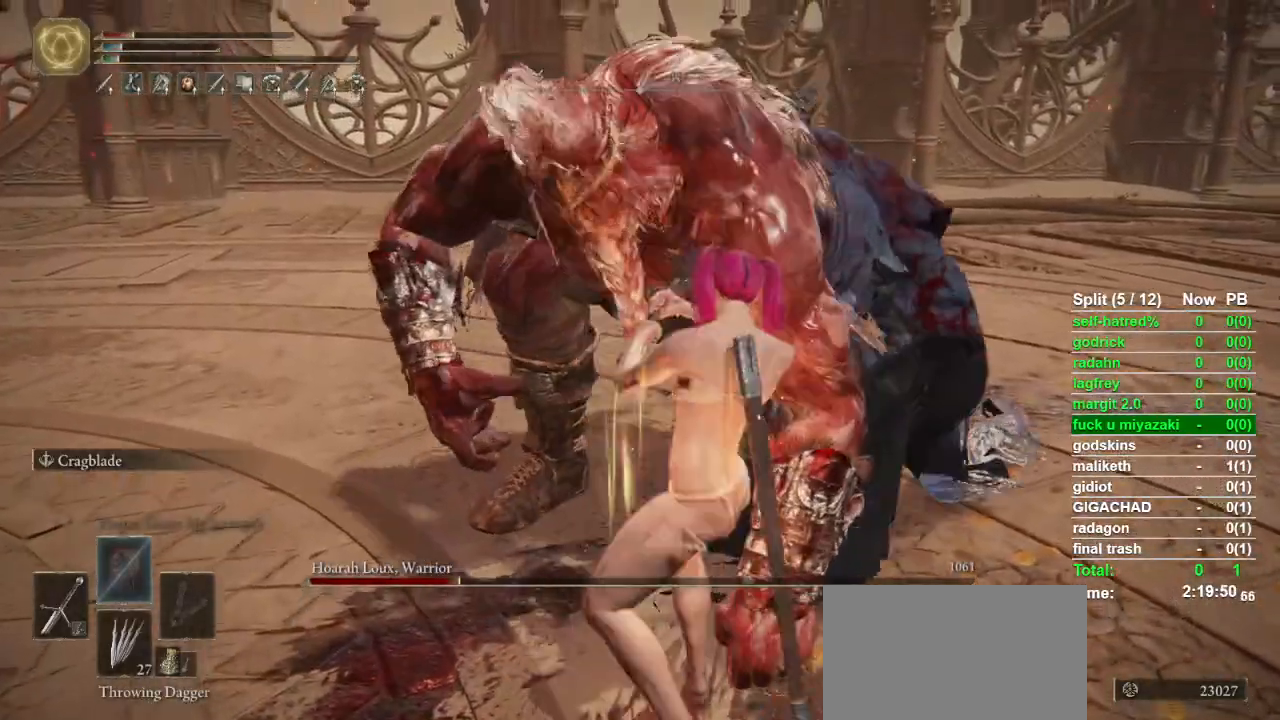
{"dt_ms": 500, "buttons": [], "left_stick": "center", "right_stick": "center", "button_events": []}
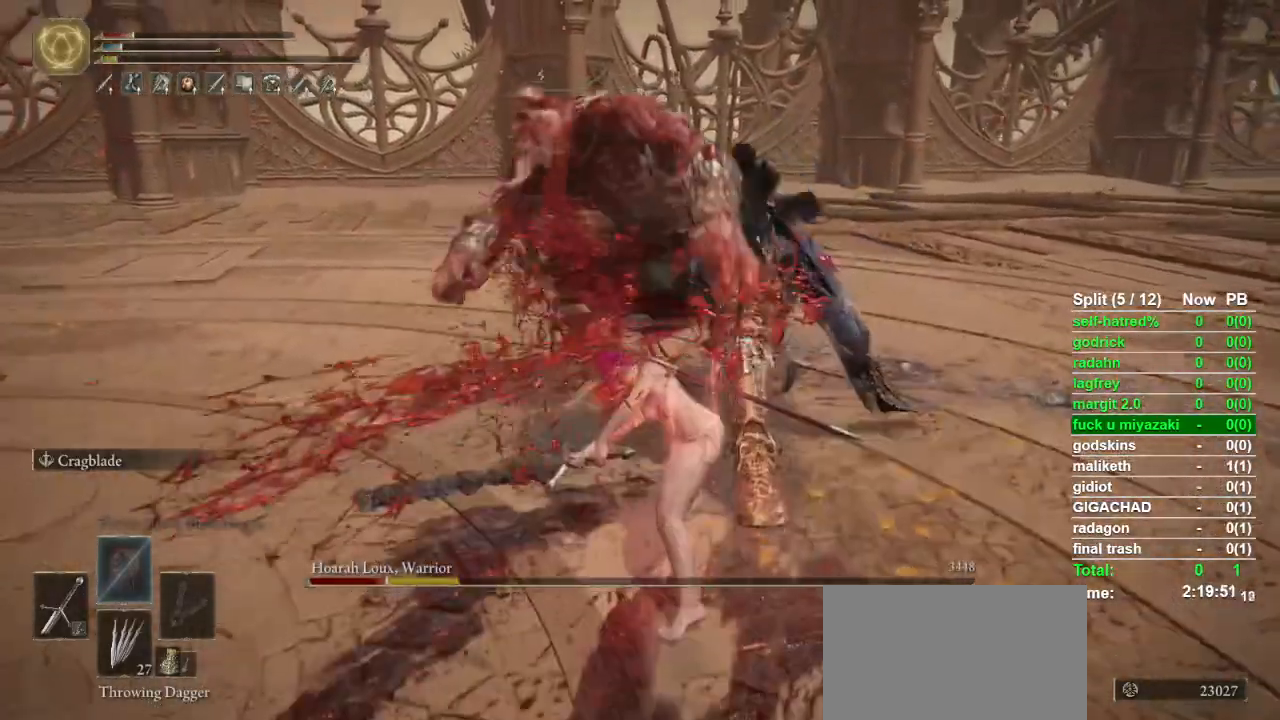
{"dt_ms": 500, "buttons": [], "left_stick": "right", "right_stick": "center", "button_events": []}
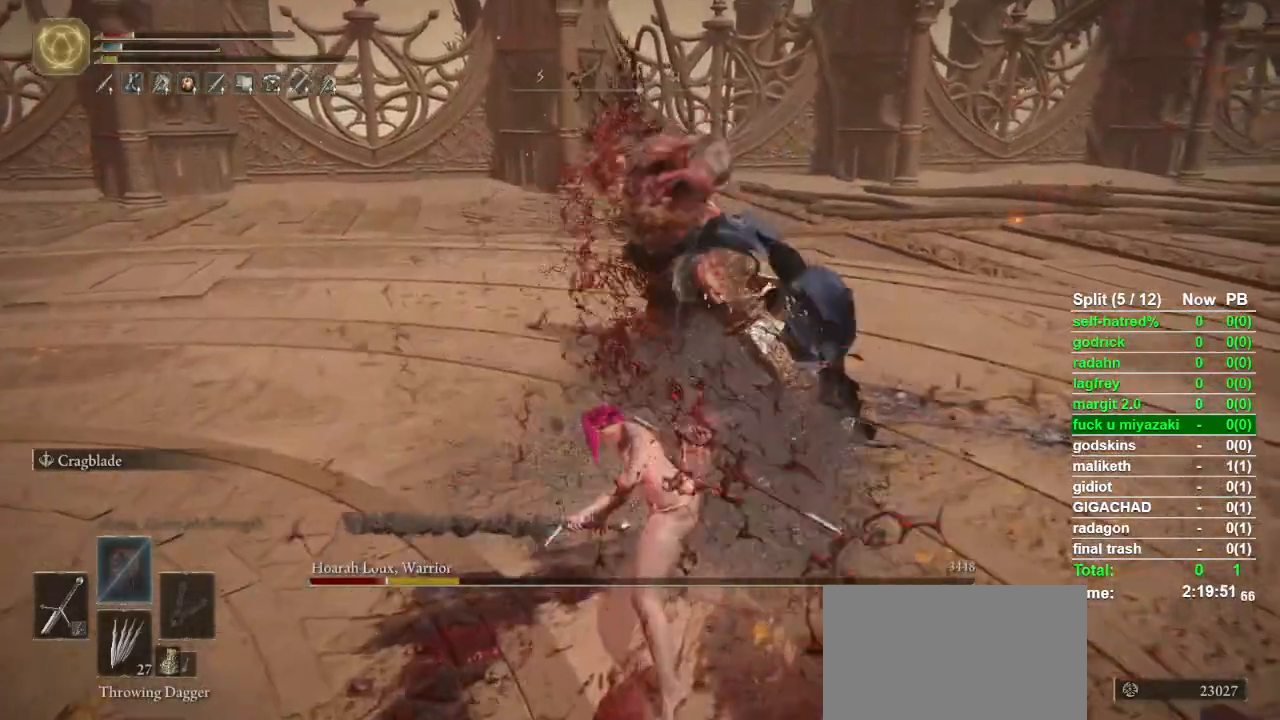
{"dt_ms": 500, "buttons": [], "left_stick": "right", "right_stick": "center", "button_events": [[33, "R3", "down"], [133, "R3", "up"]]}
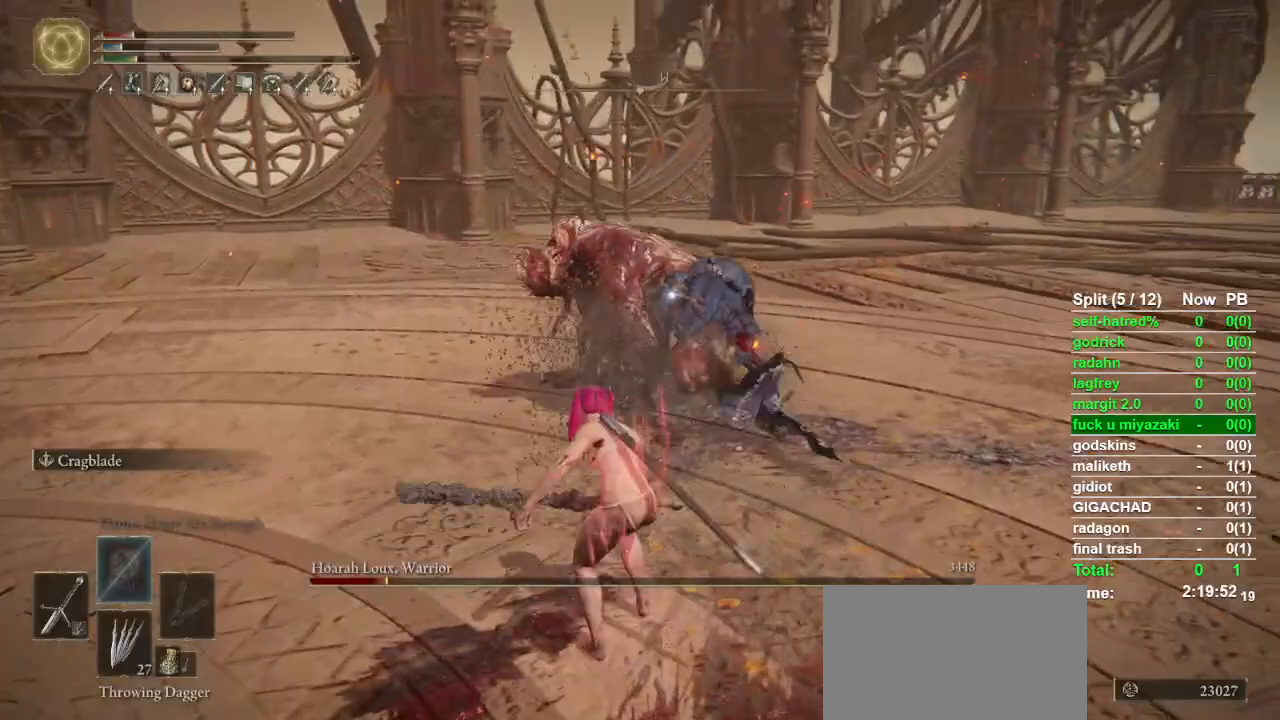
{"dt_ms": 500, "buttons": [], "left_stick": "up-right", "right_stick": "center", "button_events": []}
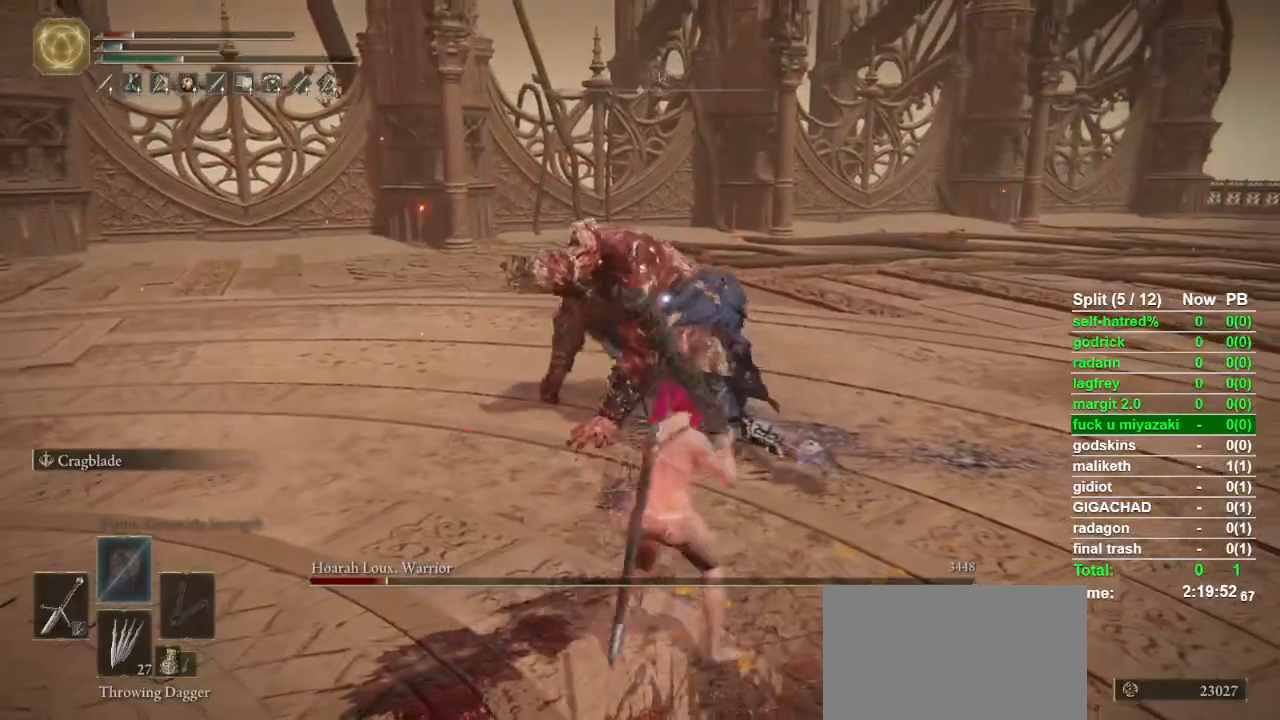
{"dt_ms": 500, "buttons": [], "left_stick": "center", "right_stick": "center", "button_events": []}
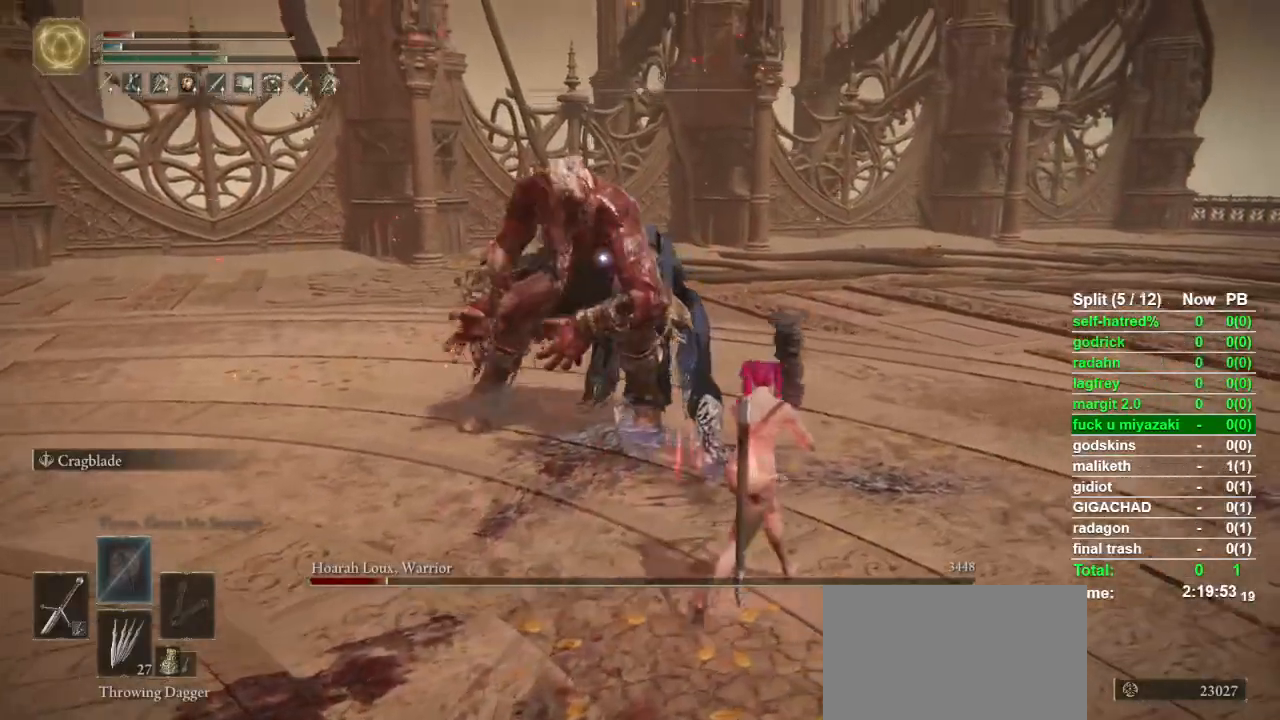
{"dt_ms": 500, "buttons": [], "left_stick": "up-right", "right_stick": "center", "button_events": []}
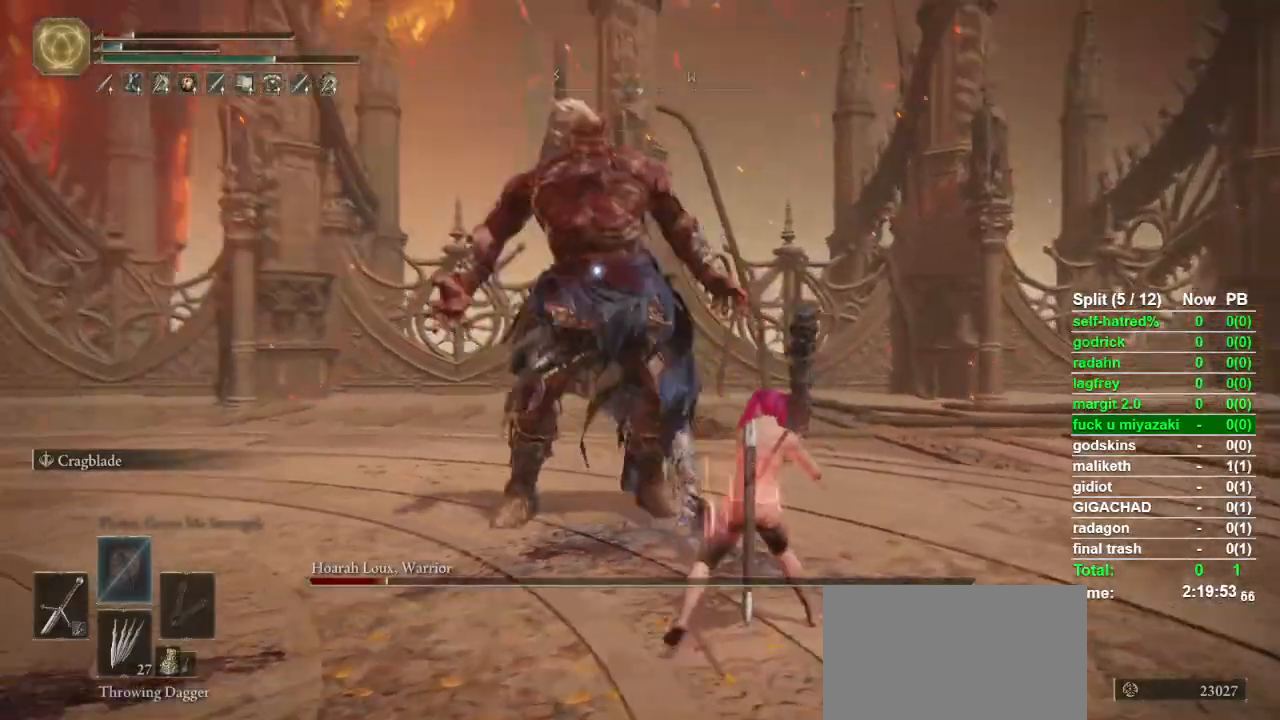
{"dt_ms": 500, "buttons": ["R2"], "left_stick": "center", "right_stick": "center", "button_events": [[300, "R2", "down"]]}